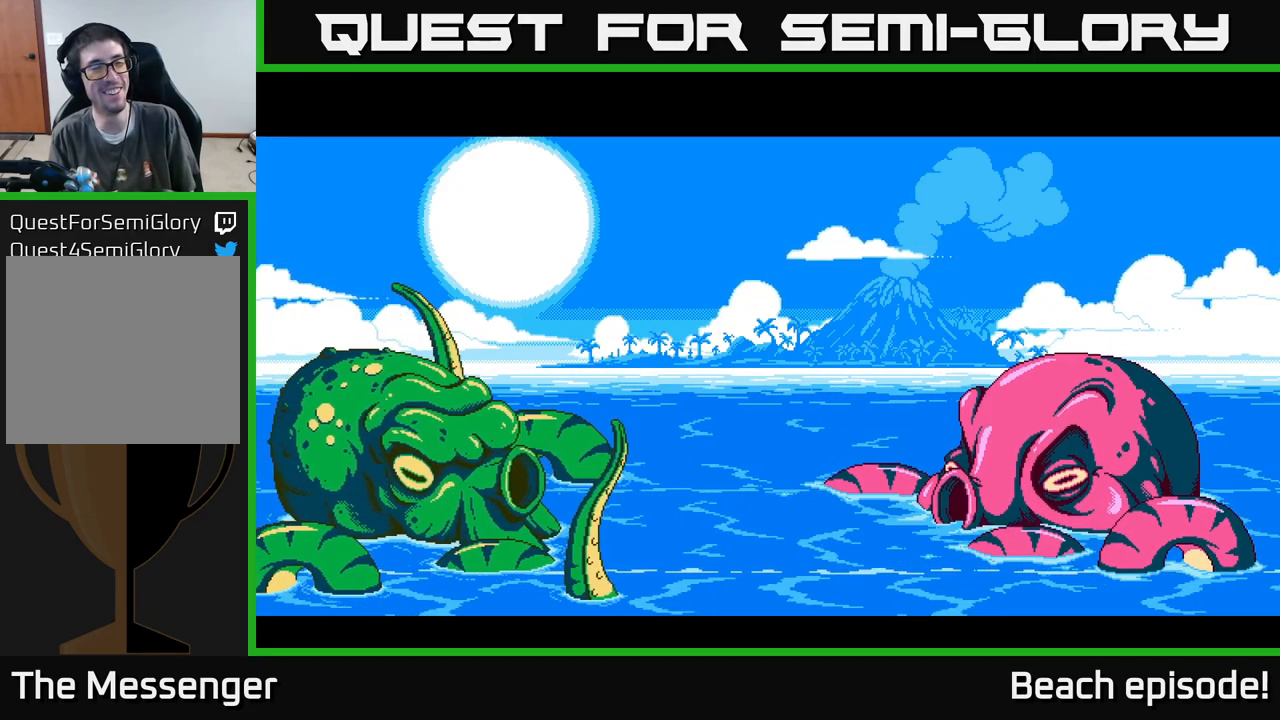
Gameplay with a controller (Xbox layout); each line is a JSON object with the inputs held at the frame after it. "events" lists button and stick changes between this image and that frame as [ms after this image, input, new state], when the widget could be followed in between. Not read: right_stick.
{"buttons": ["A", "X"], "left_stick": "right", "events": [[33, "A", "up"], [116, "X", "up"], [133, "A", "down"], [200, "X", "down"], [283, "A", "up"], [300, "X", "up"], [383, "A", "down"], [383, "X", "down"]]}
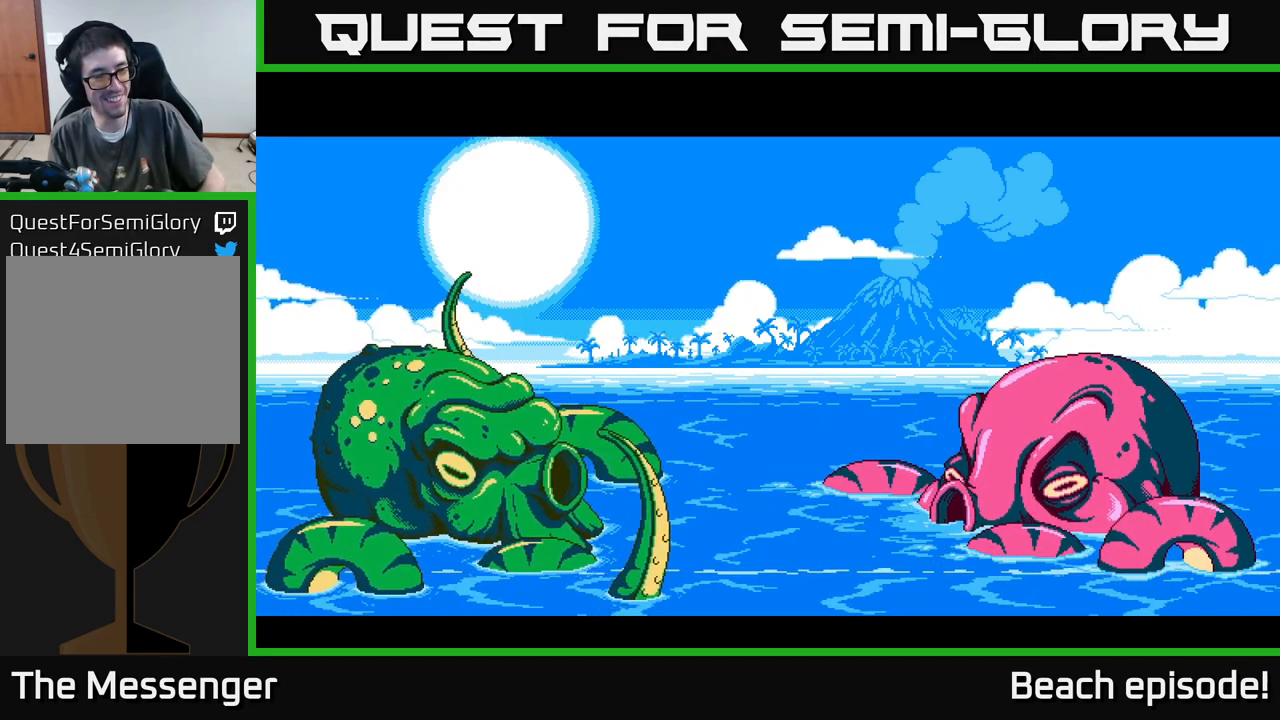
{"buttons": ["A"], "left_stick": "right", "events": [[33, "X", "up"], [133, "X", "down"], [166, "A", "up"], [250, "A", "down"], [300, "X", "up"], [383, "X", "down"], [500, "X", "up"]]}
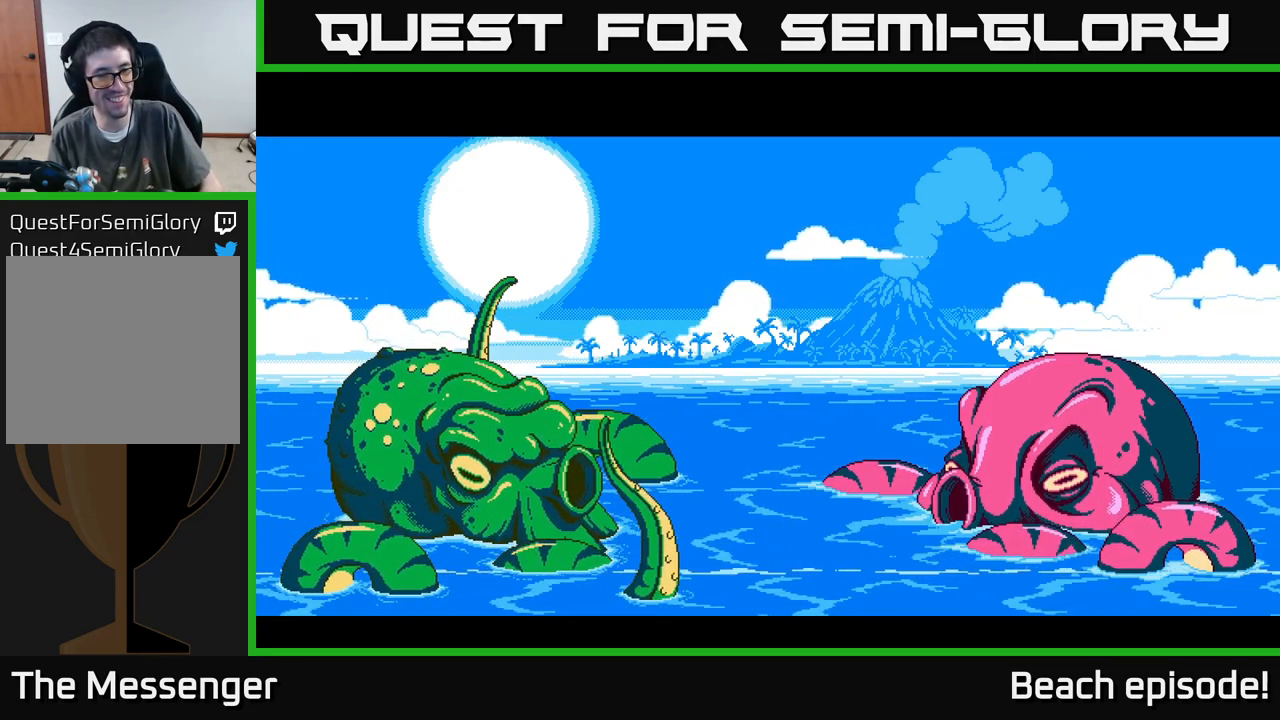
{"buttons": [], "left_stick": "right", "events": [[100, "X", "down"], [133, "A", "up"], [250, "A", "down"], [283, "X", "up"], [366, "X", "down"], [383, "A", "up"], [500, "X", "up"]]}
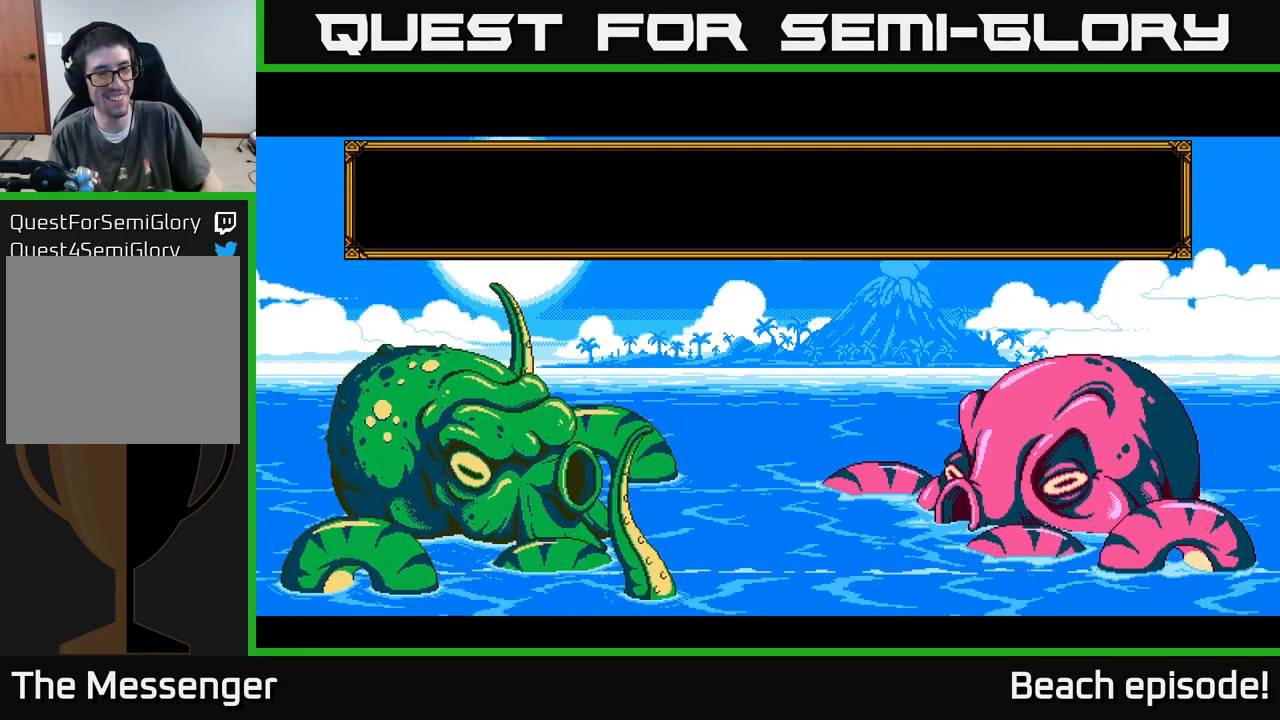
{"buttons": ["A"], "left_stick": "right", "events": [[83, "A", "down"], [216, "A", "up"], [300, "A", "down"], [383, "A", "up"], [483, "A", "down"]]}
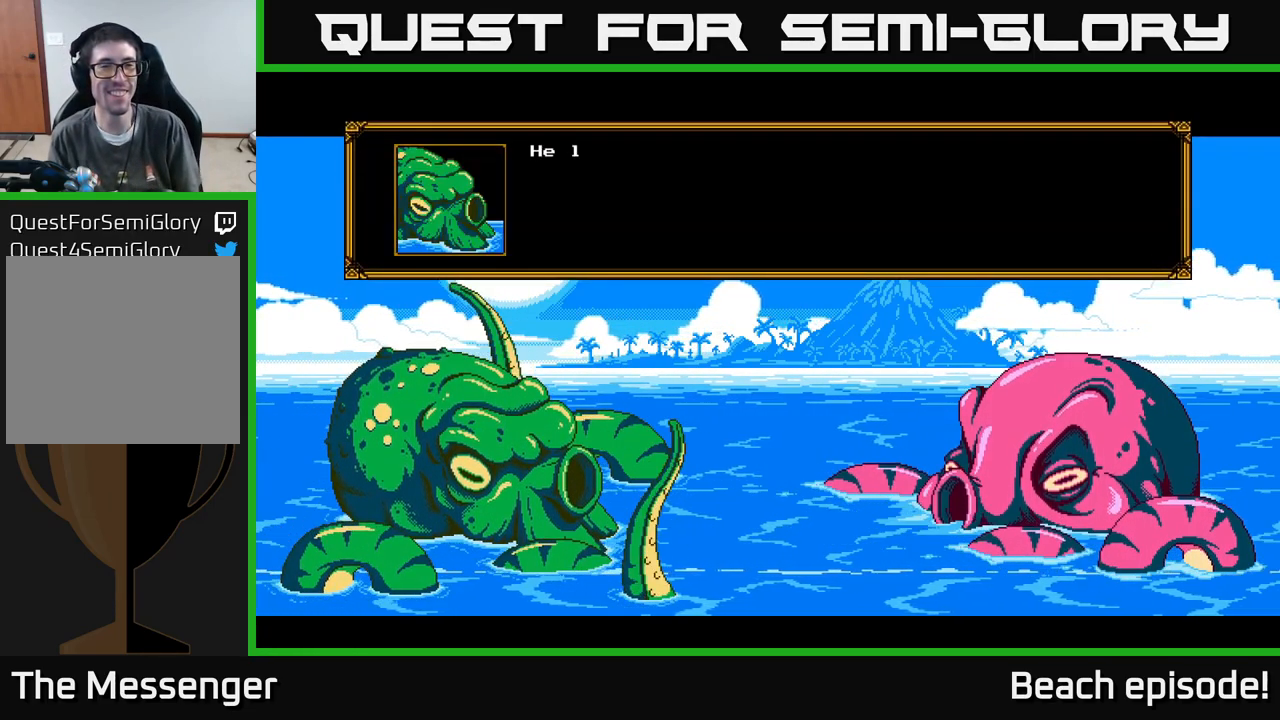
{"buttons": [], "left_stick": "right", "events": [[83, "A", "up"], [133, "A", "down"], [200, "A", "up"], [300, "A", "down"], [316, "A", "up"], [416, "A", "down"], [466, "A", "up"]]}
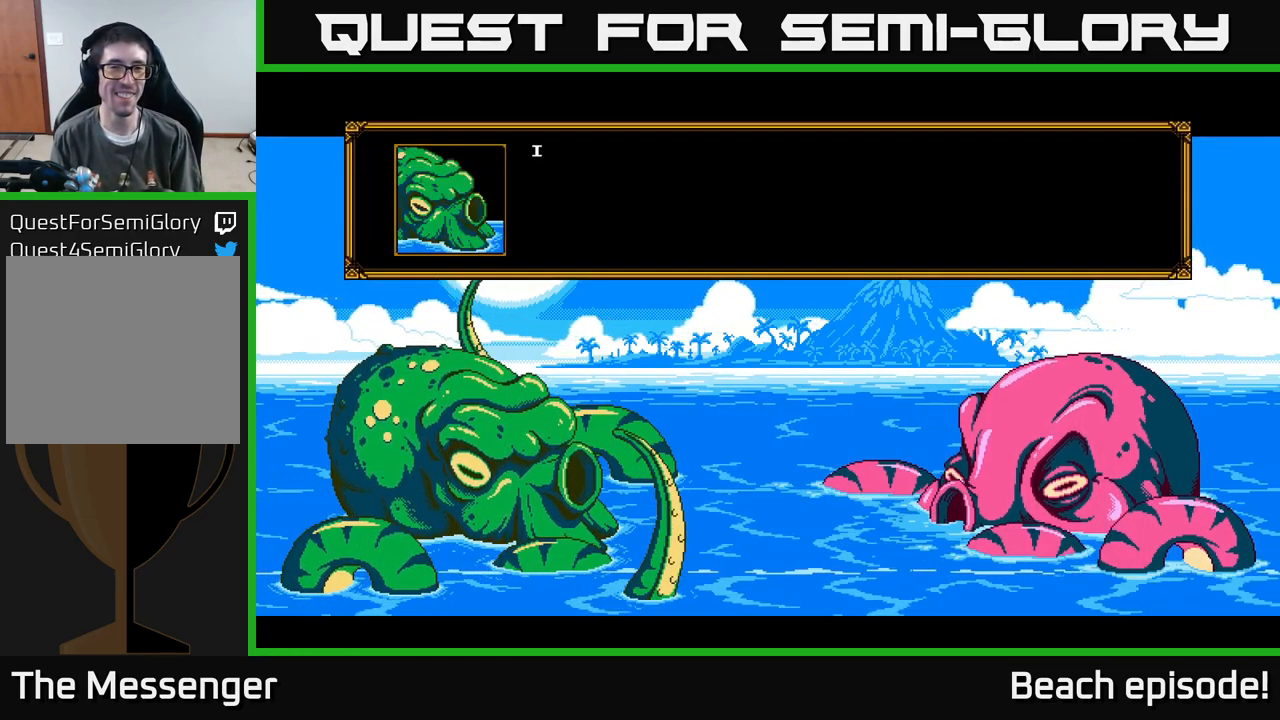
{"buttons": [], "left_stick": "right", "events": [[50, "A", "down"], [83, "A", "up"], [150, "A", "down"], [216, "A", "up"], [300, "A", "down"], [366, "A", "up"], [416, "A", "down"], [500, "A", "up"]]}
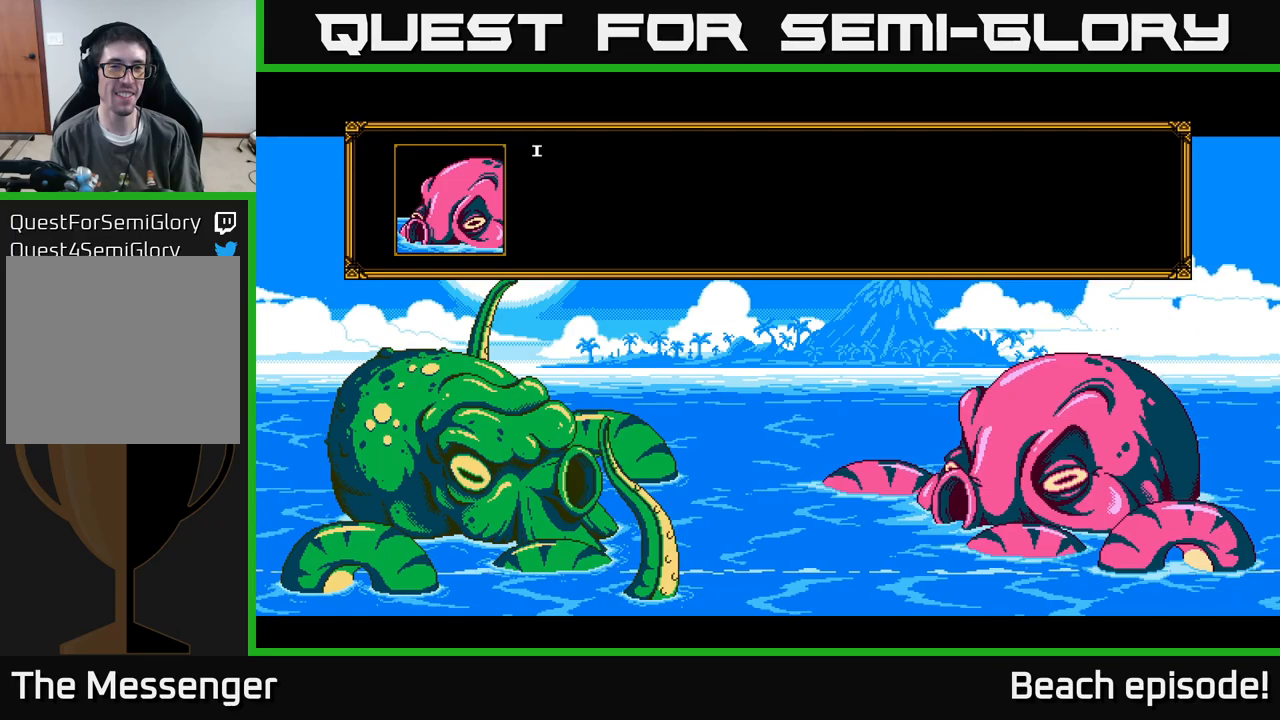
{"buttons": ["A"], "left_stick": "right", "events": [[33, "A", "down"], [117, "A", "up"], [183, "A", "down"], [267, "A", "up"], [317, "A", "down"], [383, "A", "up"], [467, "A", "down"]]}
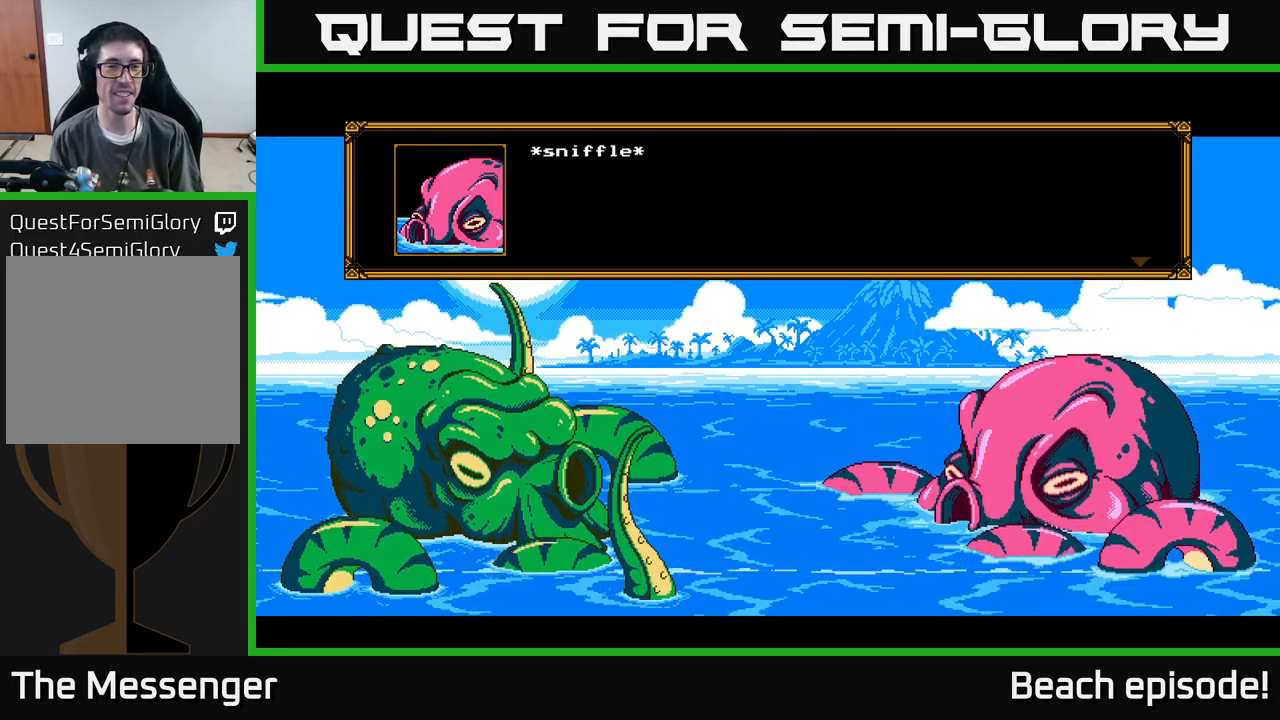
{"buttons": ["A"], "left_stick": "right", "events": [[50, "A", "up"], [117, "A", "down"], [217, "A", "up"], [267, "A", "down"], [350, "A", "up"], [433, "A", "down"]]}
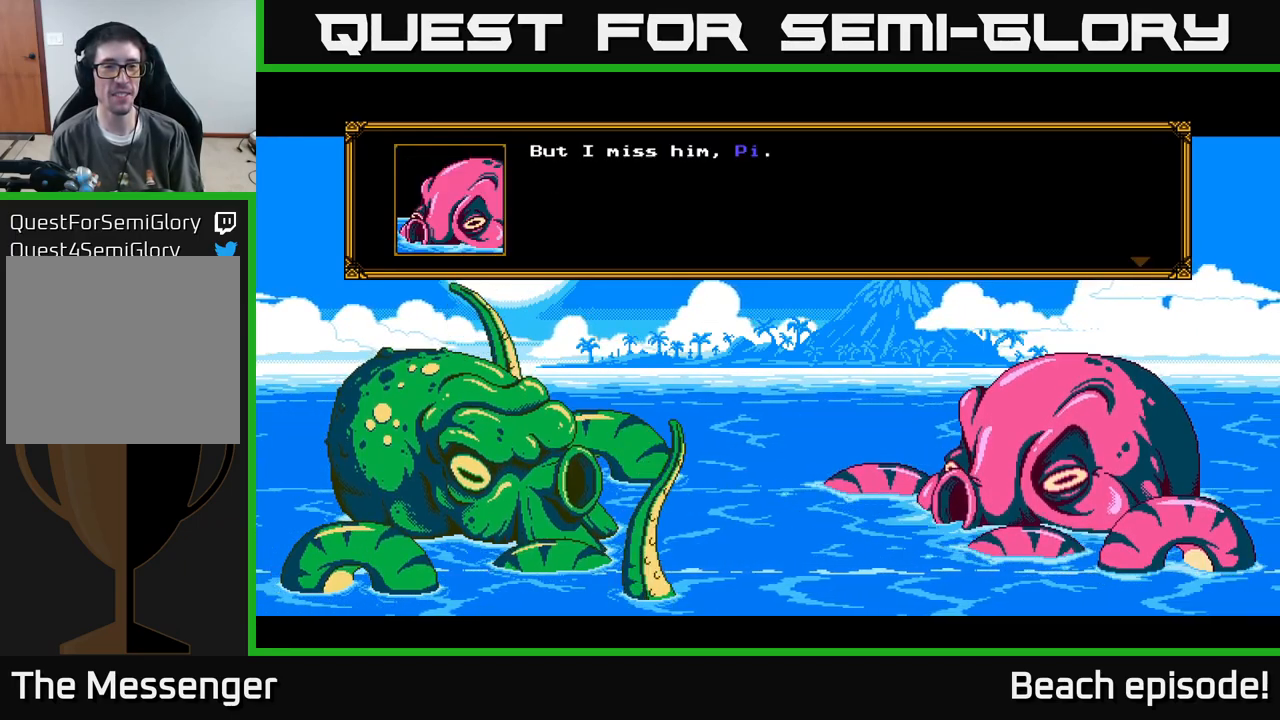
{"buttons": [], "left_stick": "right", "events": [[17, "A", "up"], [117, "A", "down"], [167, "A", "up"], [250, "A", "down"], [300, "A", "up"], [400, "A", "down"], [483, "A", "up"]]}
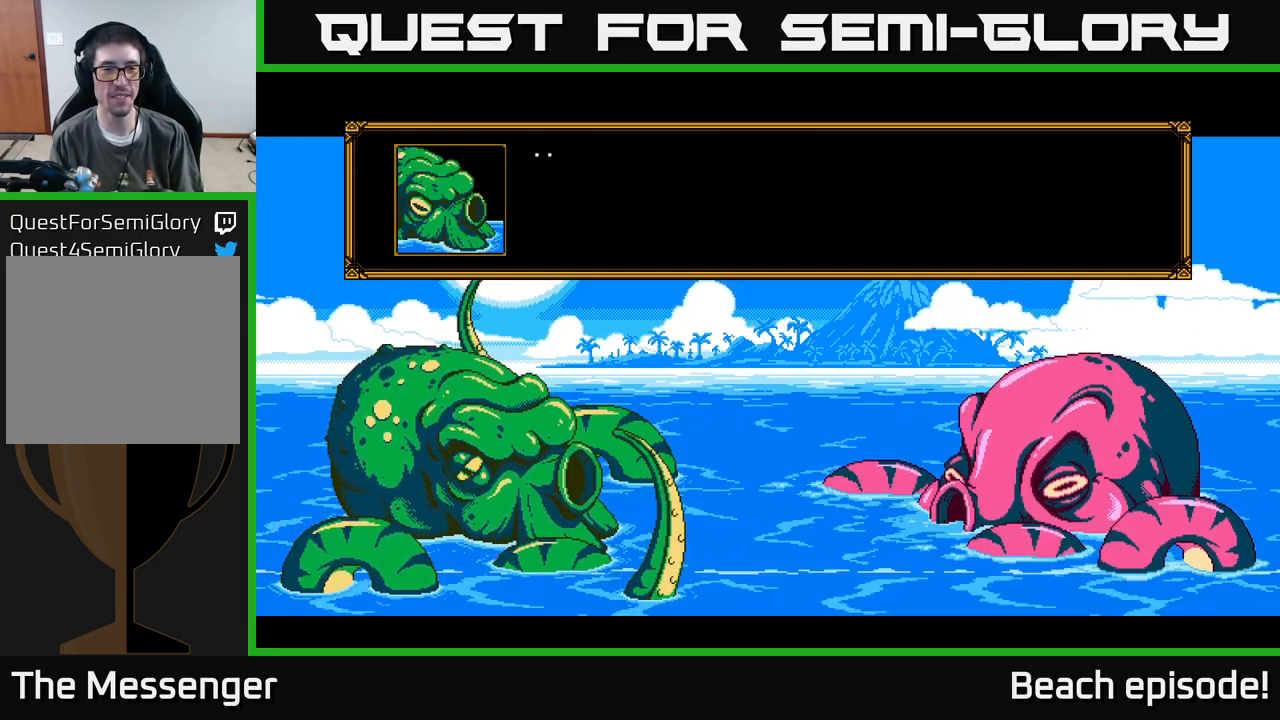
{"buttons": [], "left_stick": "right", "events": [[33, "A", "down"], [117, "A", "up"], [200, "A", "down"], [300, "A", "up"], [383, "A", "down"], [433, "A", "up"]]}
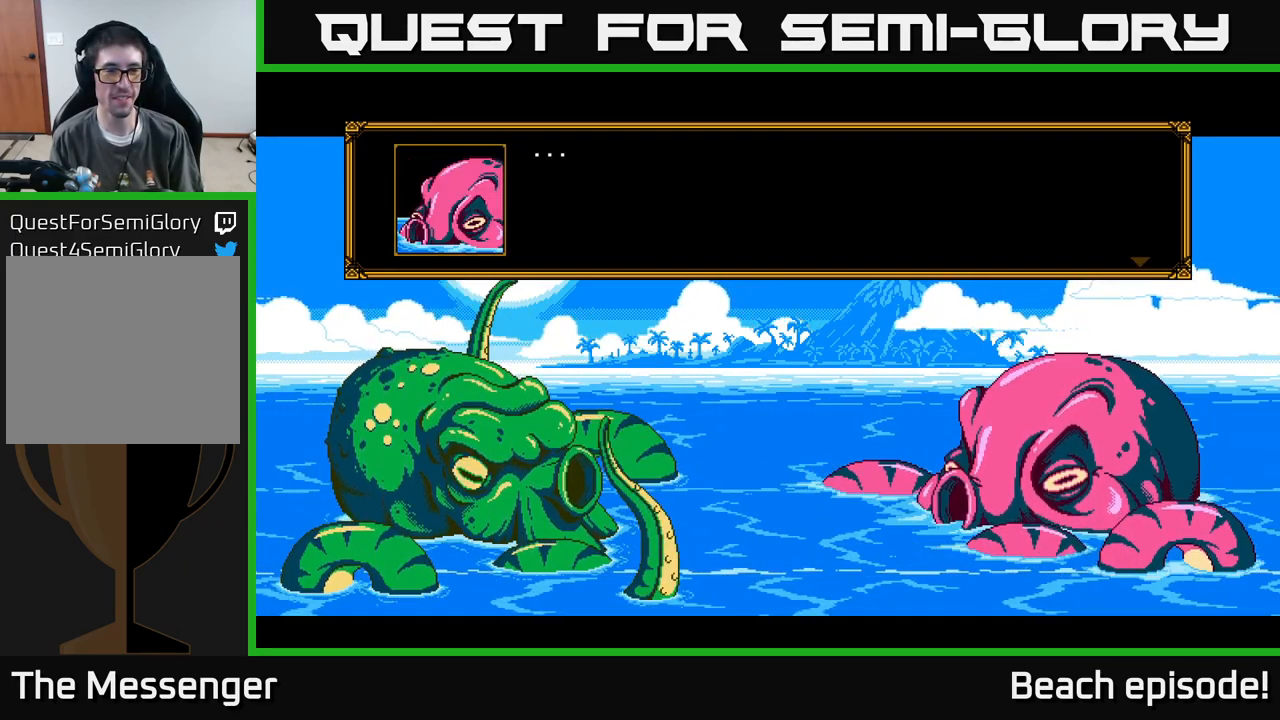
{"buttons": ["A"], "left_stick": "right", "events": [[17, "A", "down"], [100, "A", "up"], [217, "A", "down"], [300, "A", "up"], [333, "A", "down"], [433, "A", "up"], [500, "A", "down"]]}
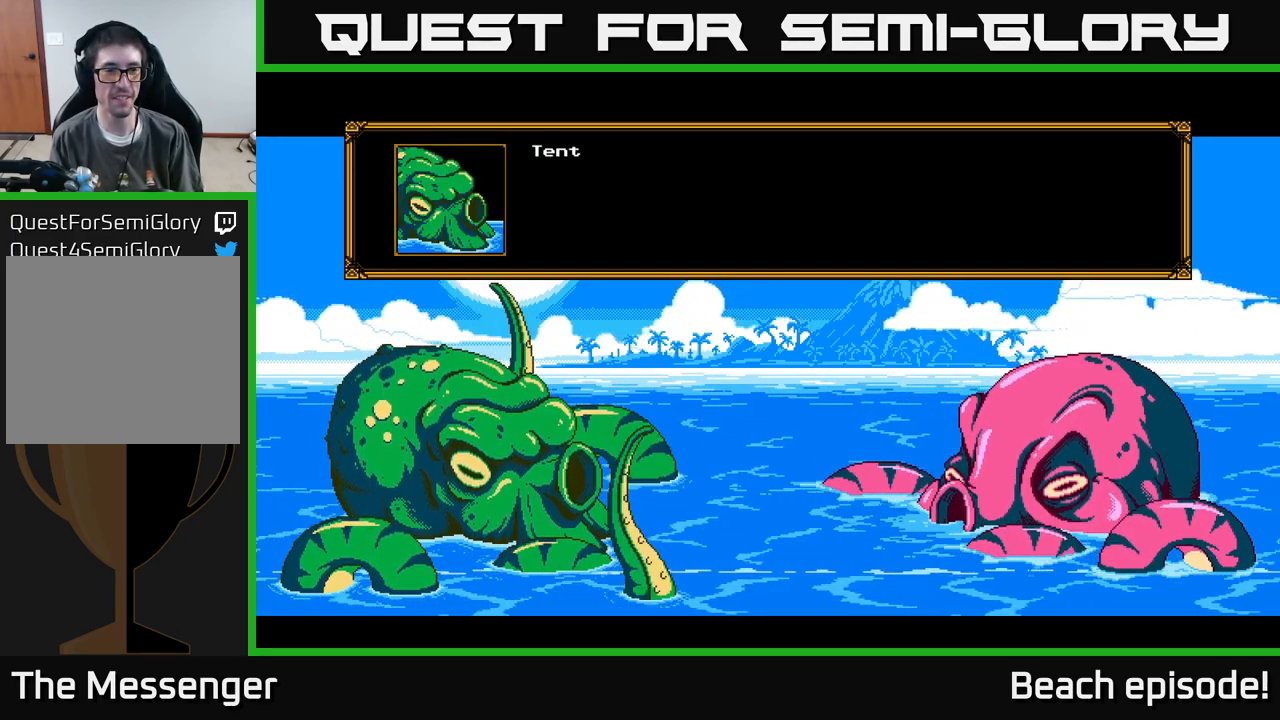
{"buttons": ["A"], "left_stick": "right", "events": [[117, "A", "up"], [183, "A", "down"], [233, "A", "up"], [317, "A", "down"], [400, "A", "up"], [500, "A", "down"]]}
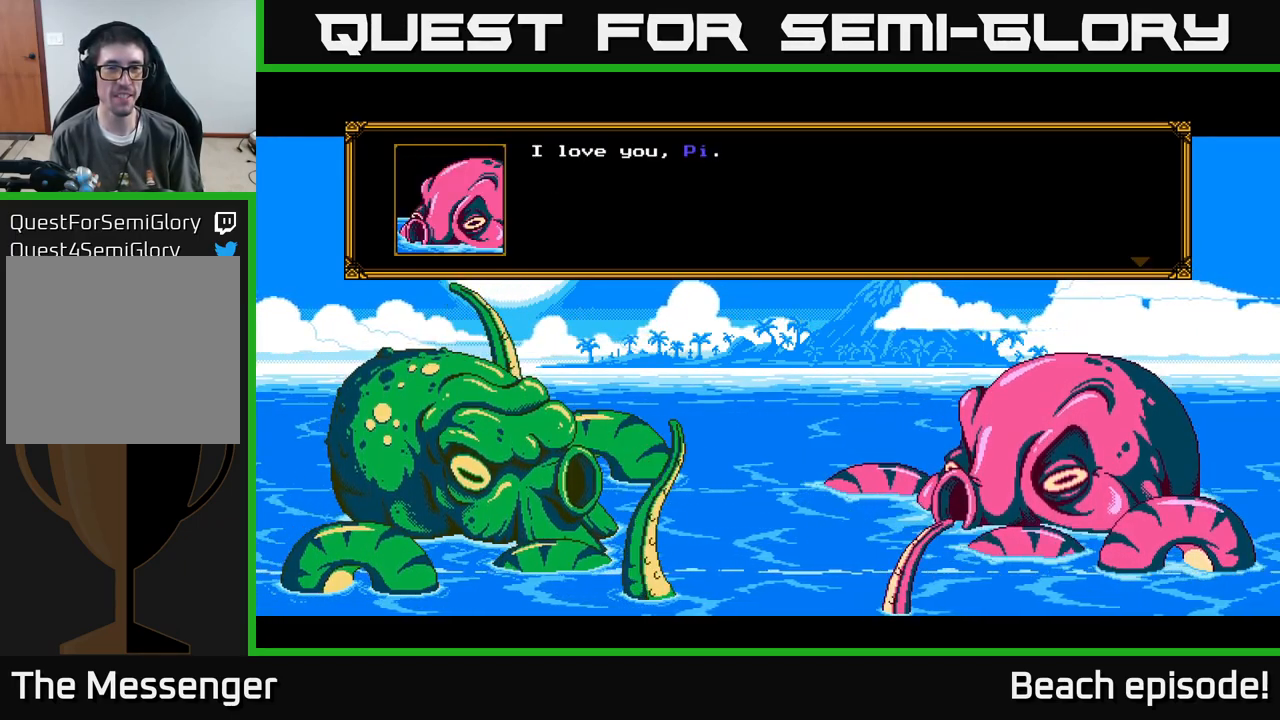
{"buttons": [], "left_stick": "right", "events": [[67, "A", "up"], [150, "A", "down"], [250, "A", "up"], [317, "A", "down"], [433, "A", "up"]]}
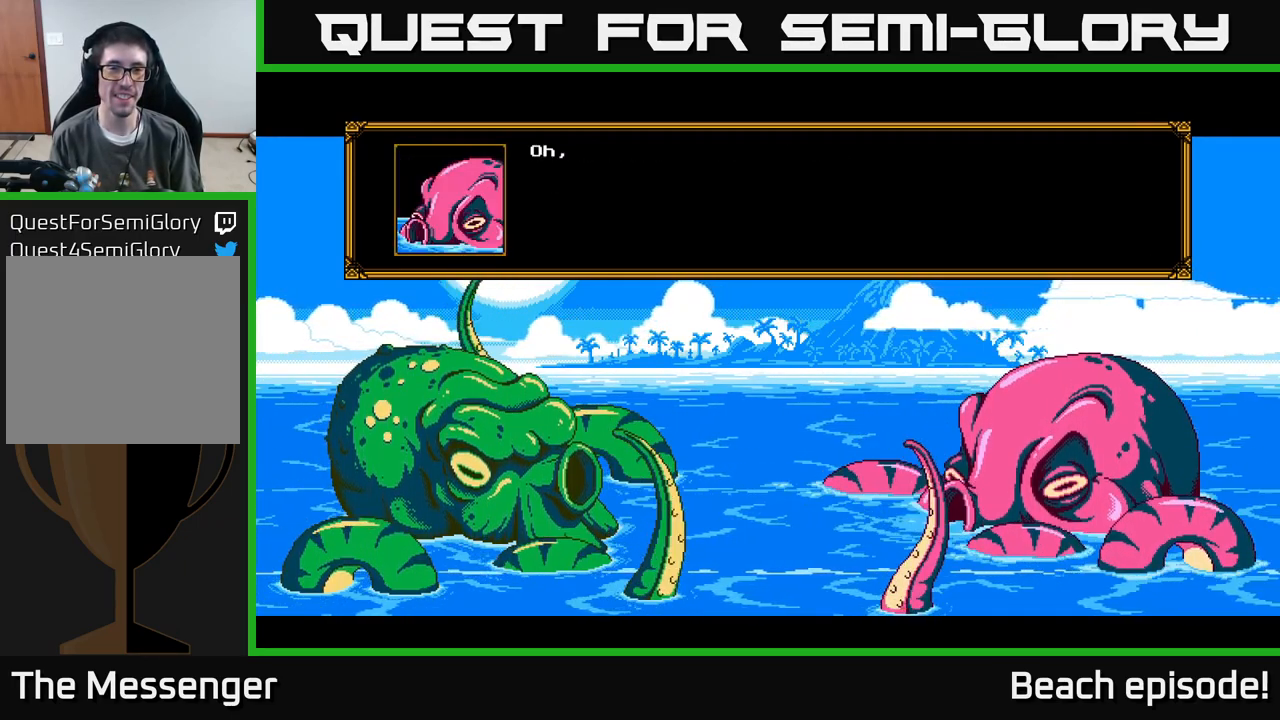
{"buttons": ["A"], "left_stick": "right", "events": [[17, "A", "down"], [83, "A", "up"], [167, "A", "down"], [283, "A", "up"], [350, "A", "down"], [417, "A", "up"], [483, "A", "down"]]}
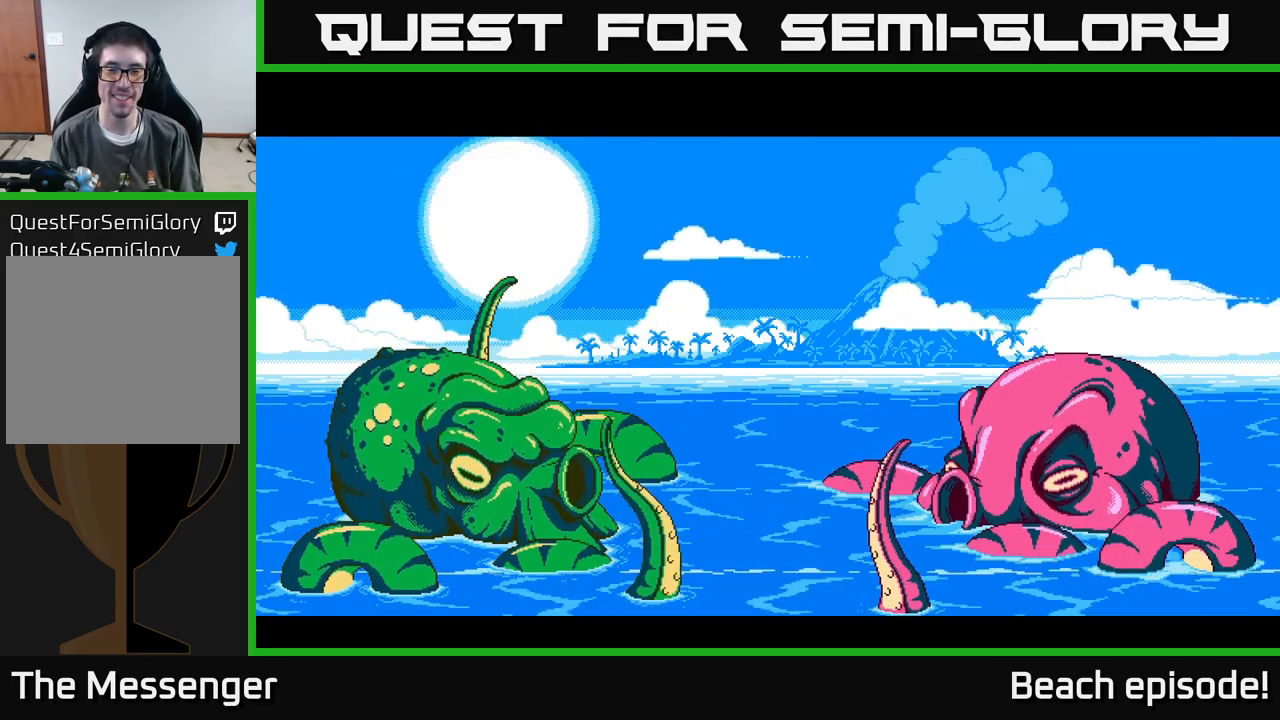
{"buttons": ["A"], "left_stick": "right", "events": [[83, "A", "up"], [200, "A", "down"], [300, "A", "up"], [400, "A", "down"]]}
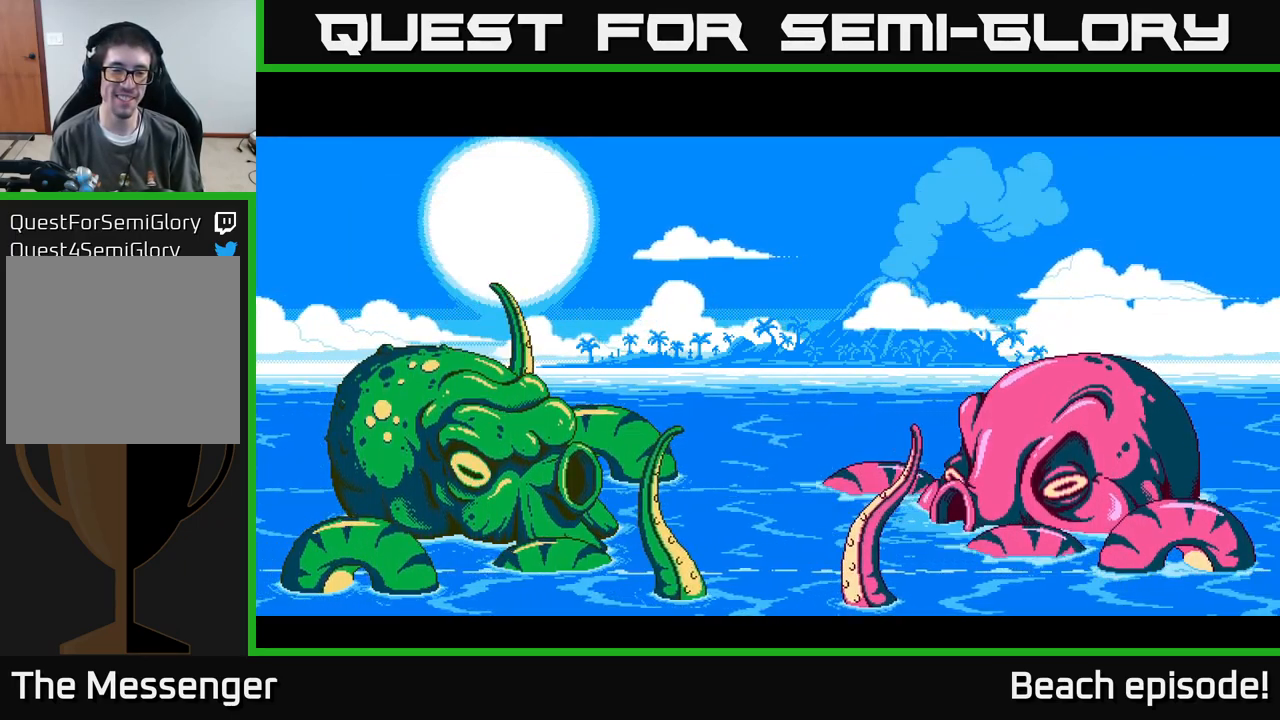
{"buttons": ["A"], "left_stick": "right", "events": [[33, "A", "up"], [133, "A", "down"], [283, "A", "up"], [350, "A", "down"]]}
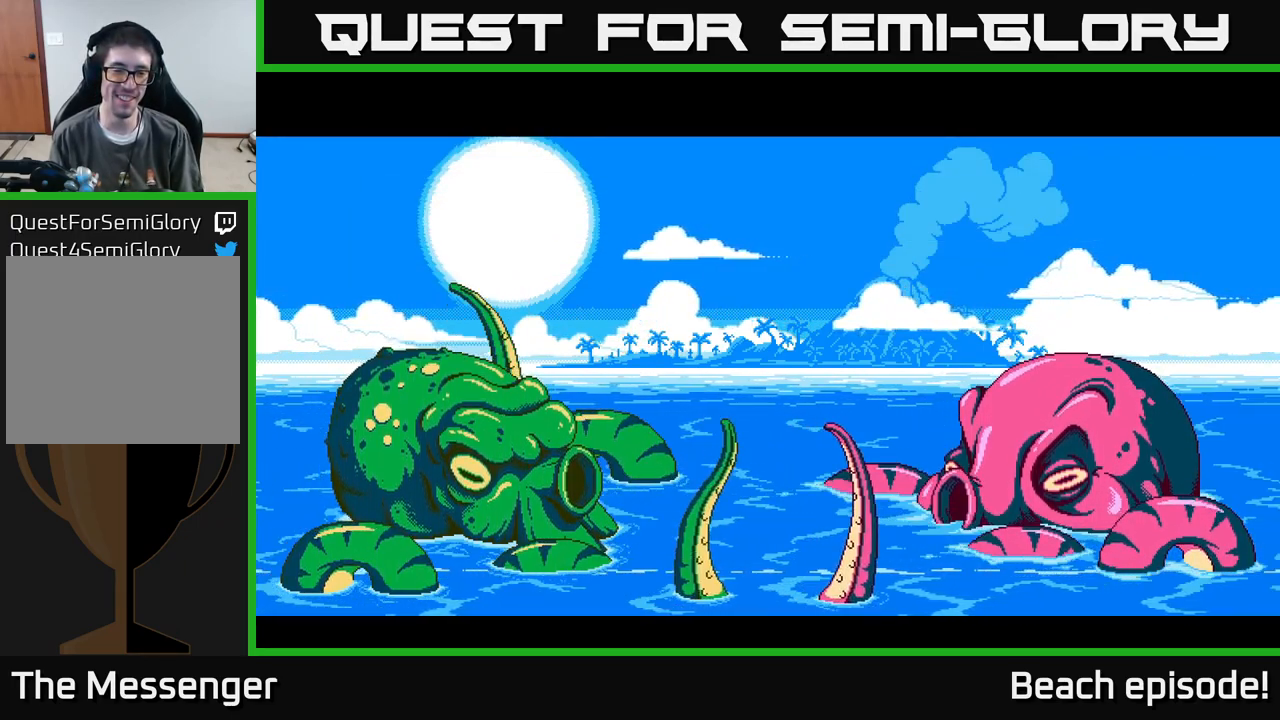
{"buttons": ["A"], "left_stick": "right", "events": [[49, "A", "up"], [116, "A", "down"], [299, "A", "up"], [399, "A", "down"]]}
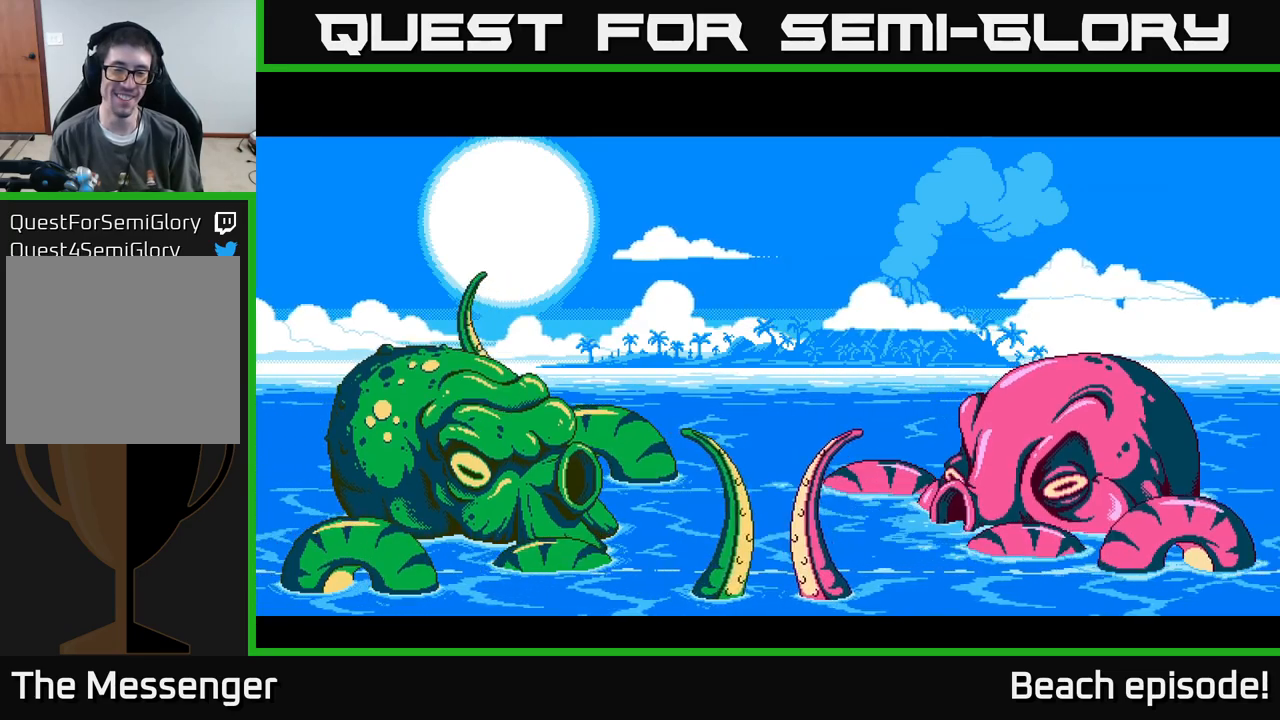
{"buttons": ["A"], "left_stick": "right", "events": [[50, "A", "up"], [150, "A", "down"], [317, "A", "up"], [384, "A", "down"]]}
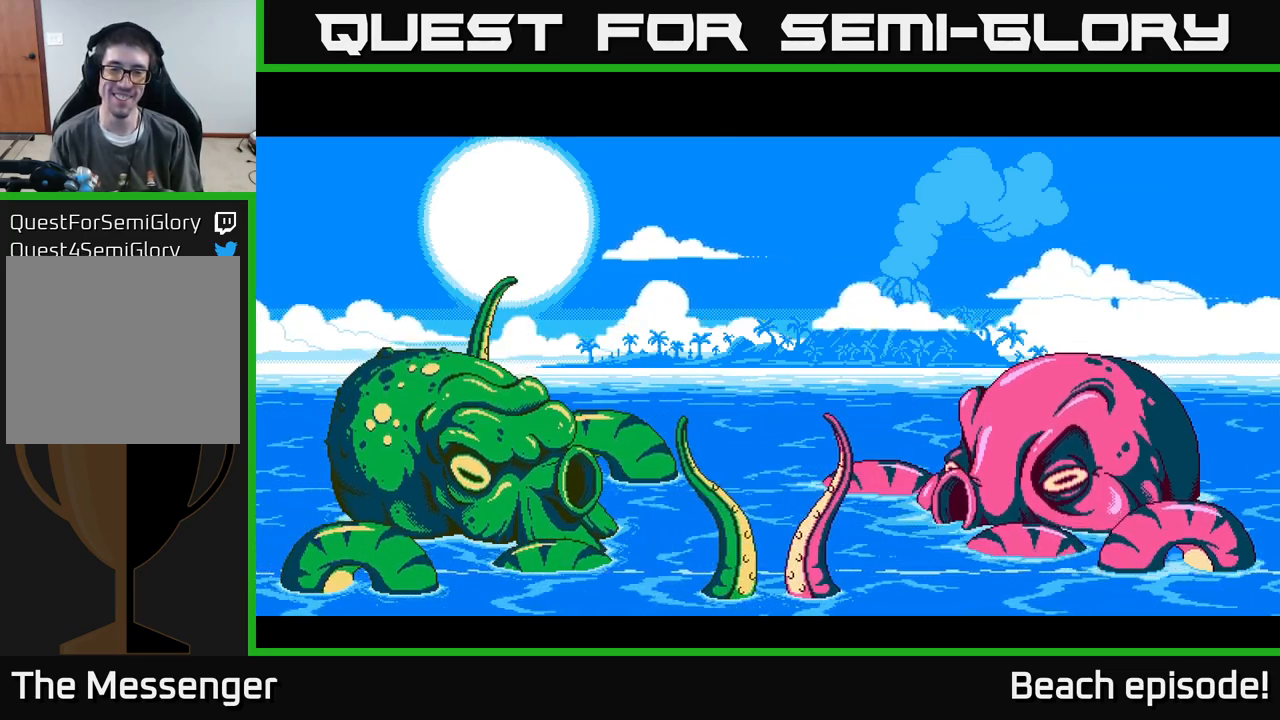
{"buttons": ["A"], "left_stick": "right", "events": [[34, "A", "up"], [134, "A", "down"], [300, "A", "up"], [384, "A", "down"]]}
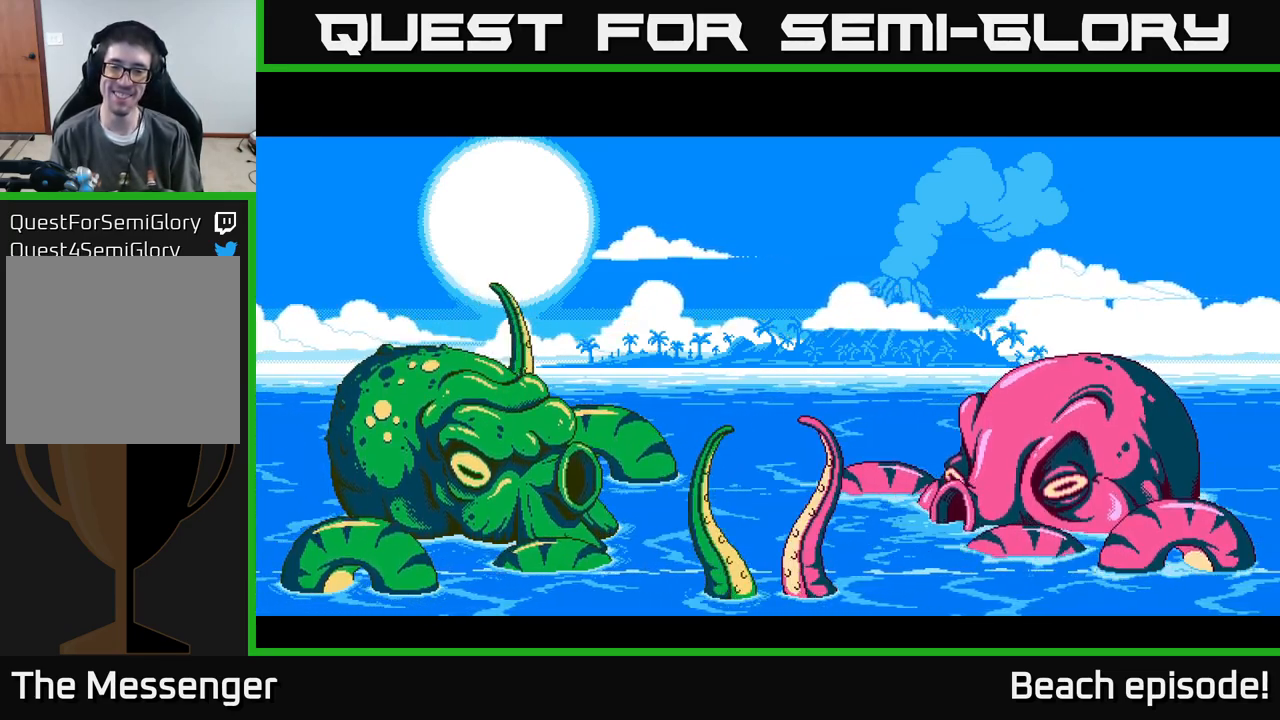
{"buttons": [], "left_stick": "right", "events": [[17, "A", "up"], [134, "A", "down"], [267, "A", "up"], [350, "A", "down"], [500, "A", "up"]]}
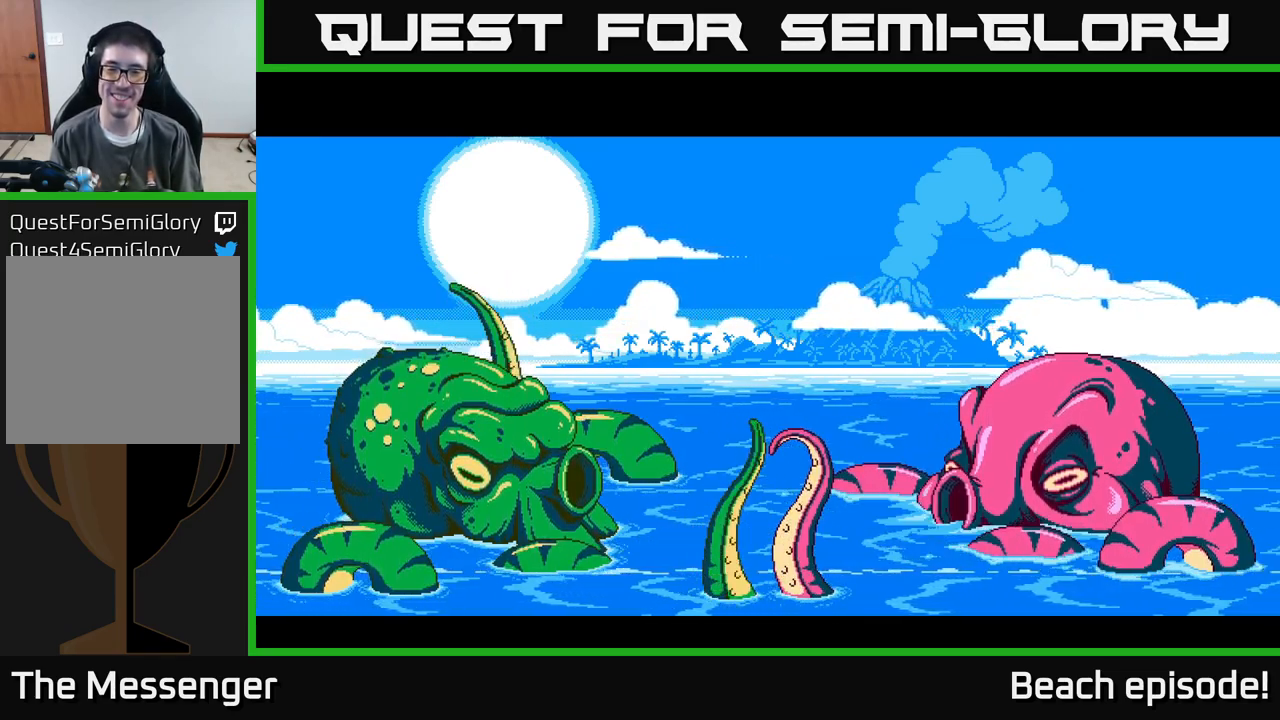
{"buttons": [], "left_stick": "right", "events": [[84, "A", "down"], [200, "A", "up"], [300, "A", "down"], [450, "A", "up"]]}
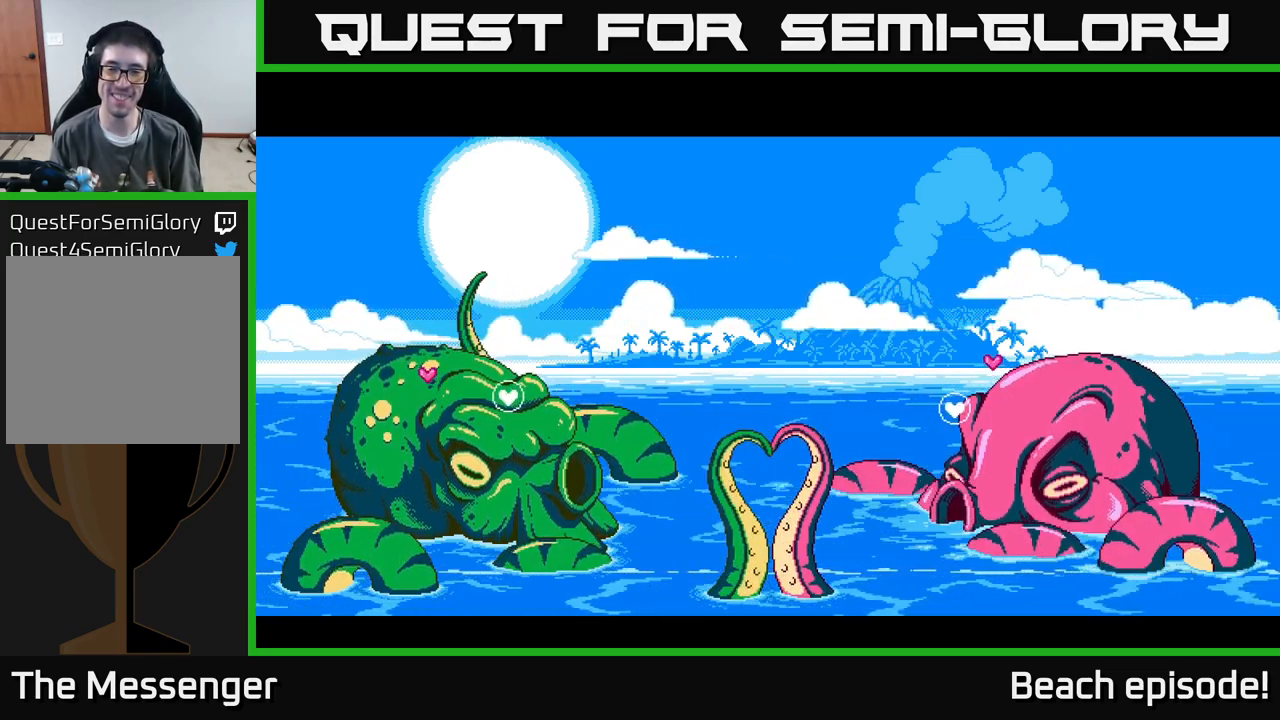
{"buttons": ["A"], "left_stick": "right", "events": [[17, "A", "down"], [150, "A", "up"], [234, "A", "down"], [350, "A", "up"], [434, "A", "down"]]}
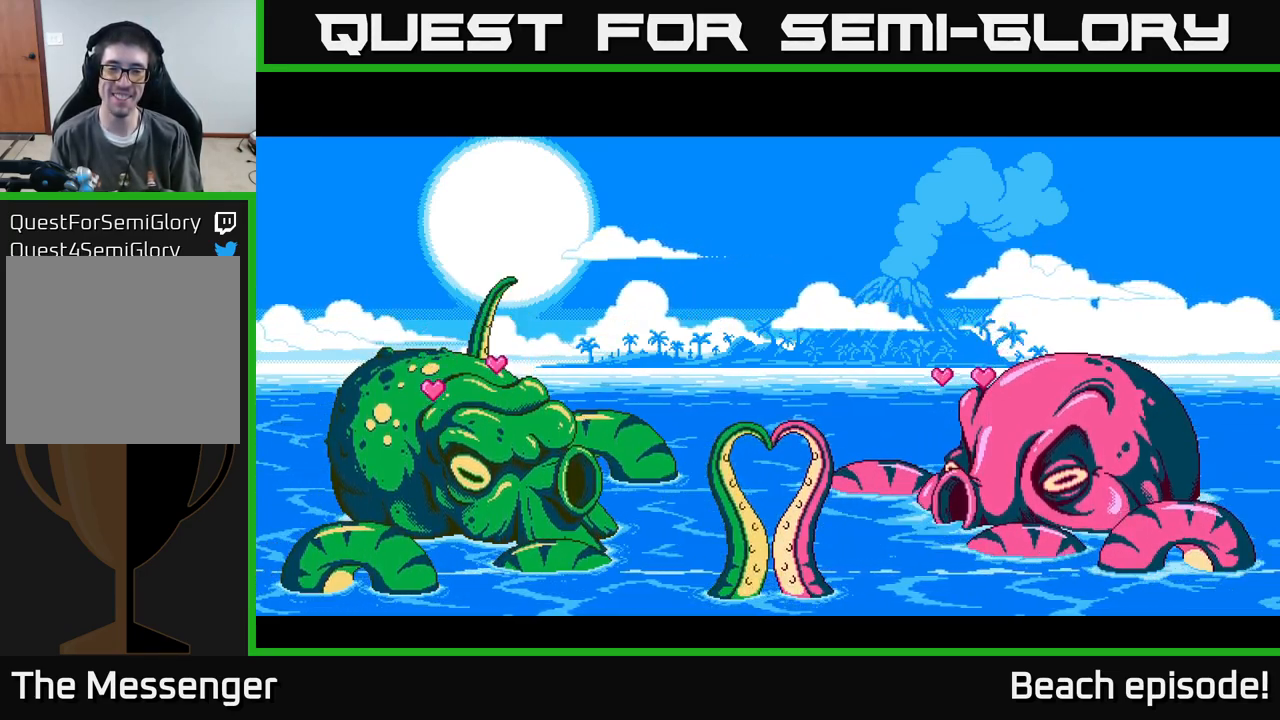
{"buttons": [], "left_stick": "right", "events": [[34, "A", "up"], [134, "A", "down"], [250, "A", "up"], [334, "A", "down"], [417, "A", "up"]]}
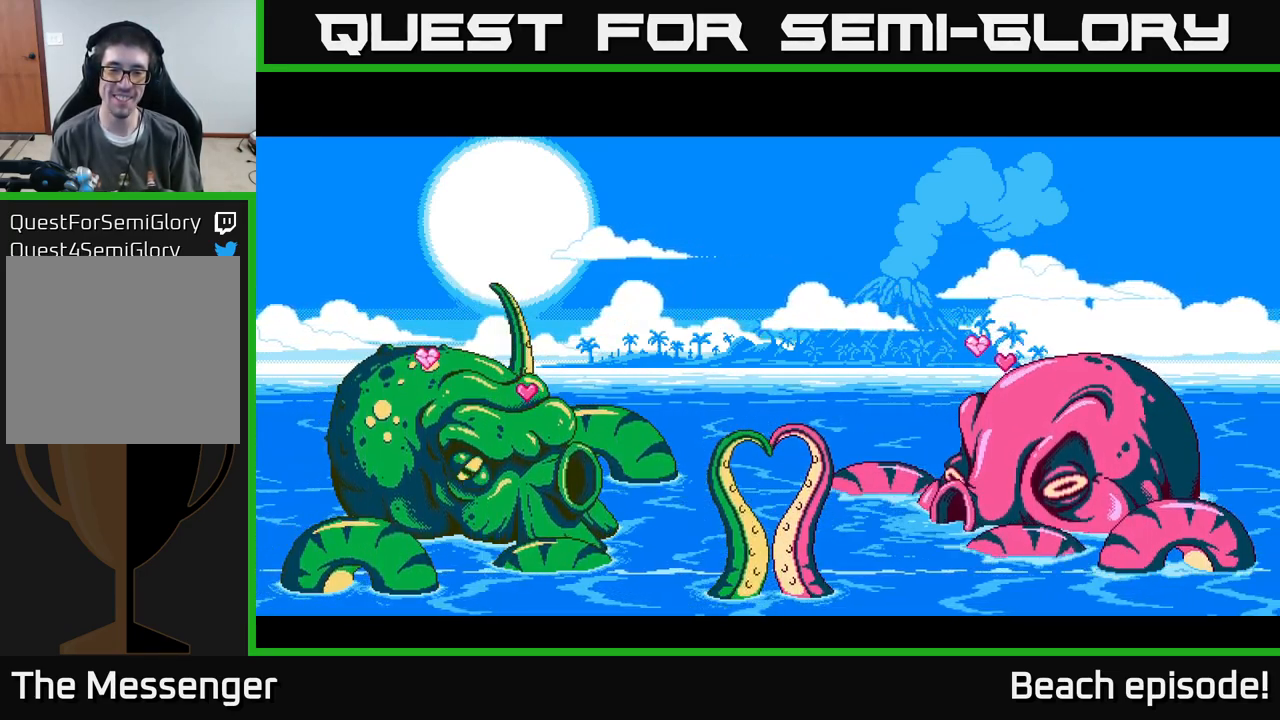
{"buttons": ["A"], "left_stick": "right", "events": [[17, "A", "down"], [150, "A", "up"], [217, "A", "down"], [350, "A", "up"], [434, "A", "down"]]}
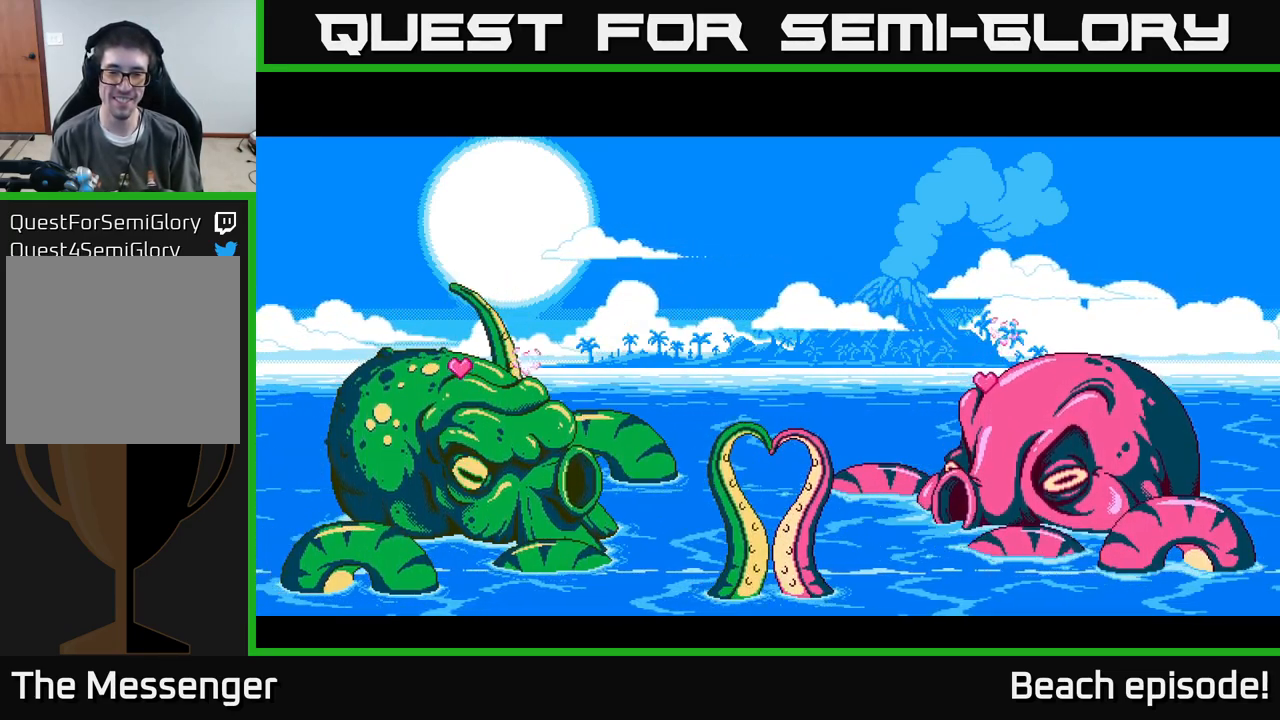
{"buttons": ["A"], "left_stick": "right", "events": [[84, "A", "up"], [167, "A", "down"], [300, "A", "up"], [384, "A", "down"]]}
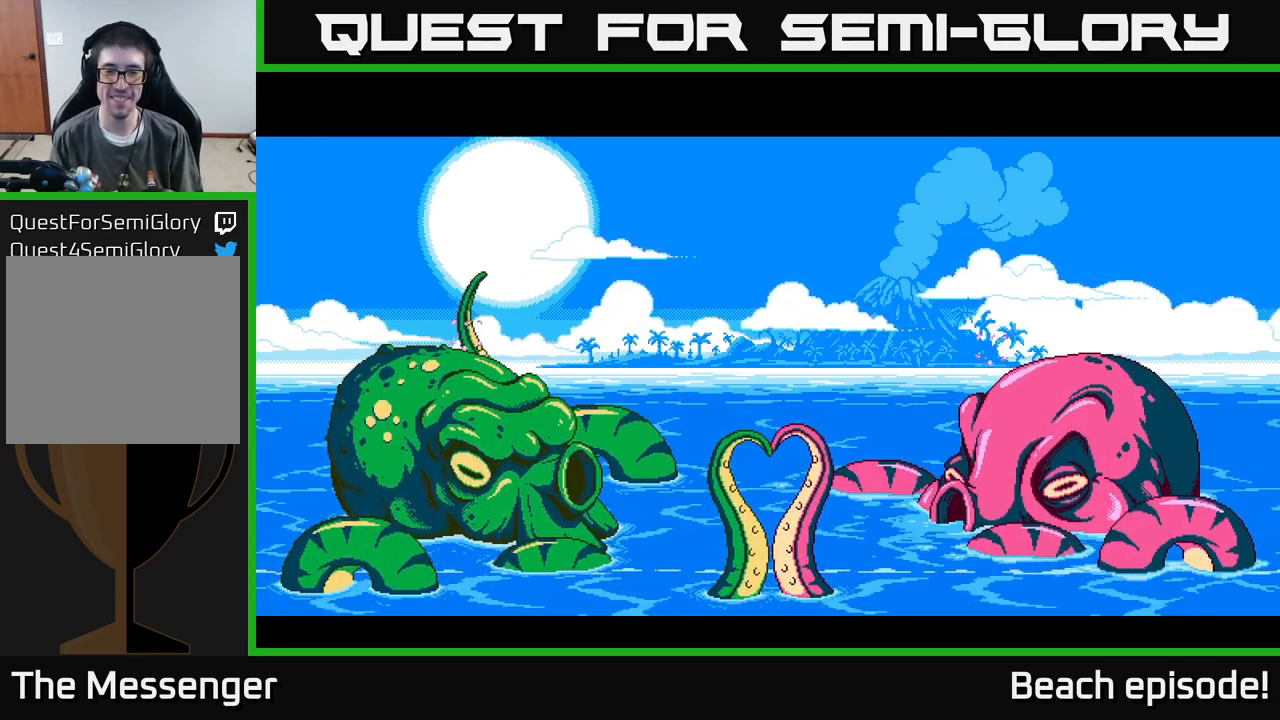
{"buttons": ["A"], "left_stick": "right", "events": [[17, "A", "up"], [84, "A", "down"], [217, "A", "up"], [284, "A", "down"], [450, "A", "up"], [500, "A", "down"]]}
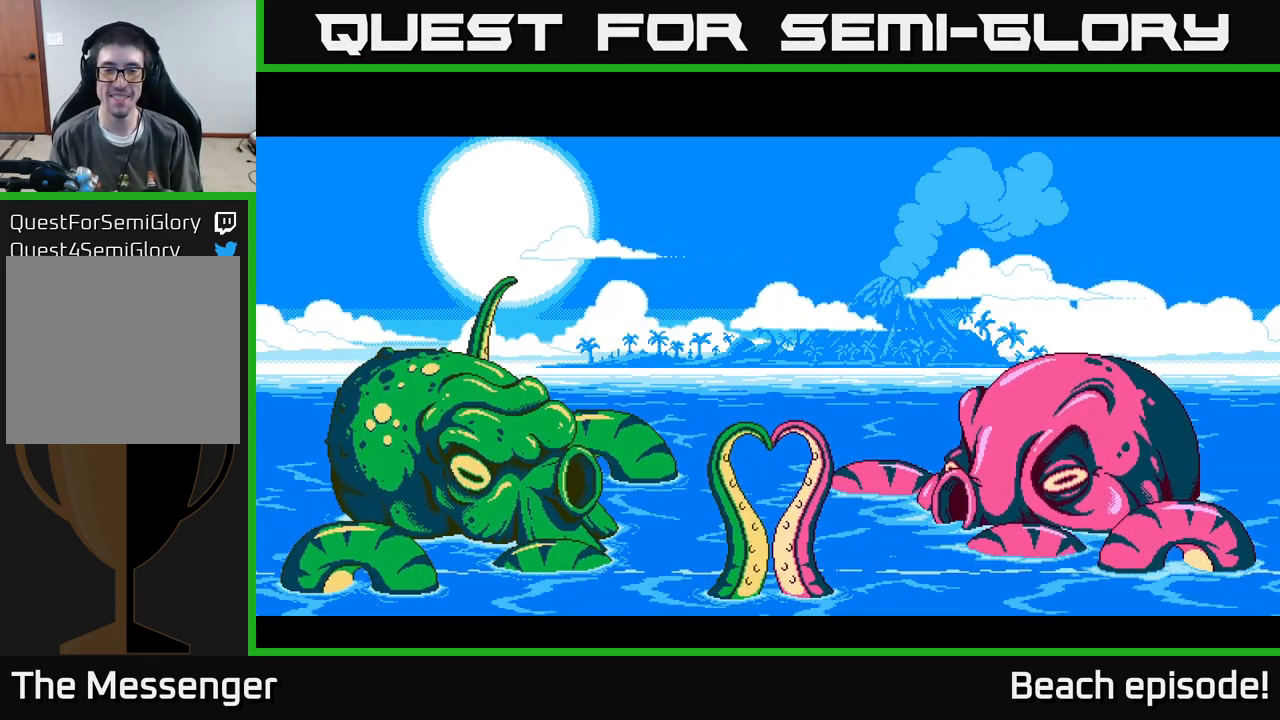
{"buttons": ["A"], "left_stick": "right", "events": [[184, "A", "up"], [251, "A", "down"], [384, "A", "up"], [451, "A", "down"]]}
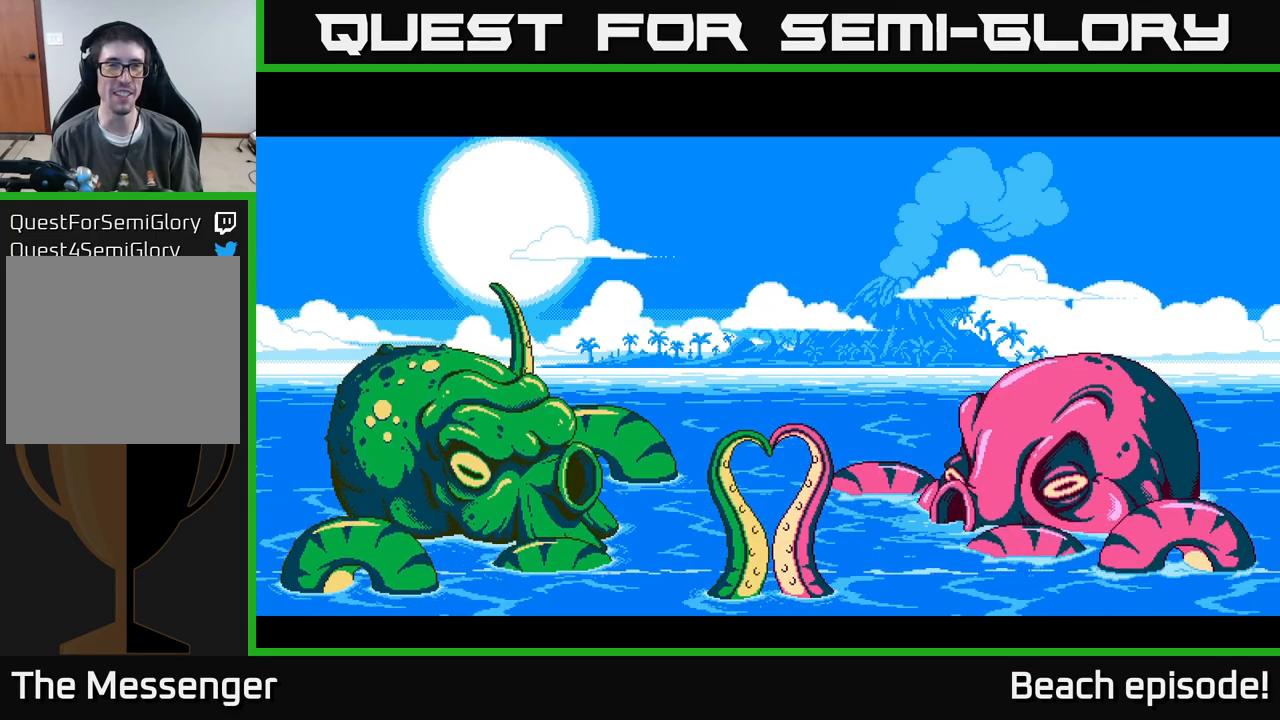
{"buttons": [], "left_stick": "right", "events": [[33, "A", "up"], [116, "A", "down"], [183, "A", "up"], [250, "A", "down"], [300, "A", "up"], [400, "A", "down"], [500, "A", "up"]]}
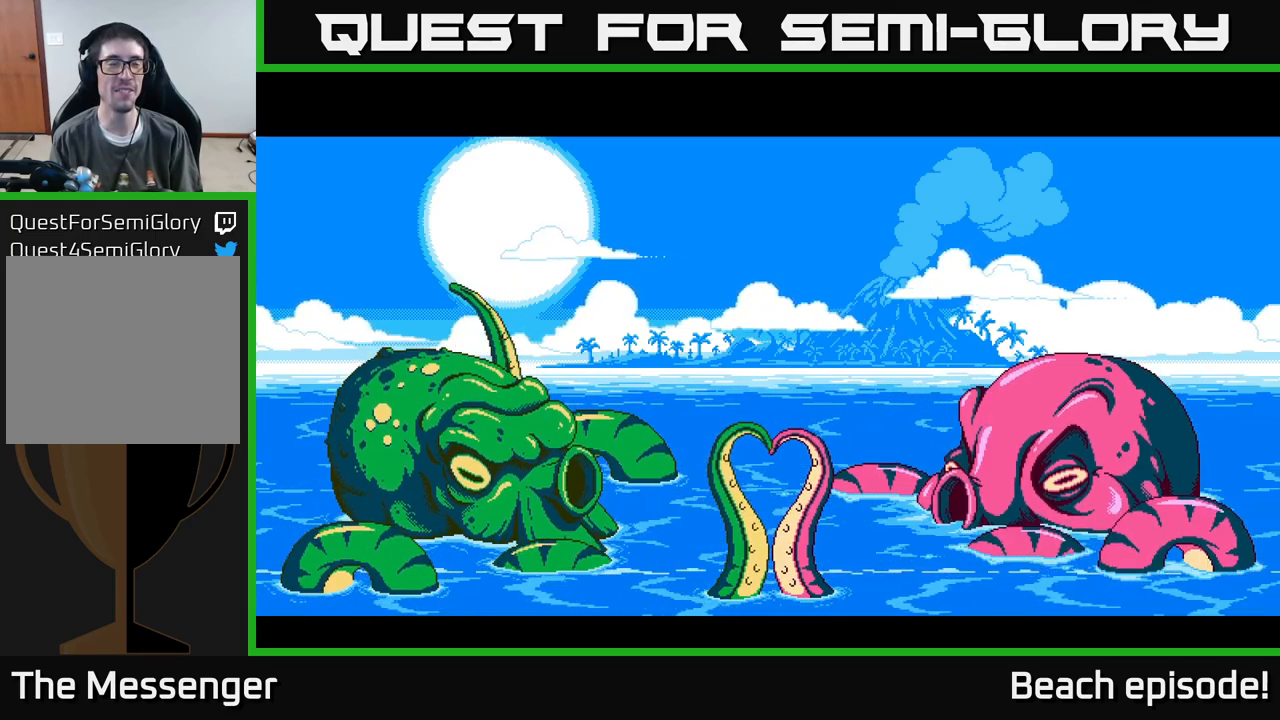
{"buttons": [], "left_stick": "right", "events": [[66, "A", "down"], [133, "A", "up"], [216, "A", "down"], [266, "A", "up"], [383, "A", "down"], [433, "A", "up"]]}